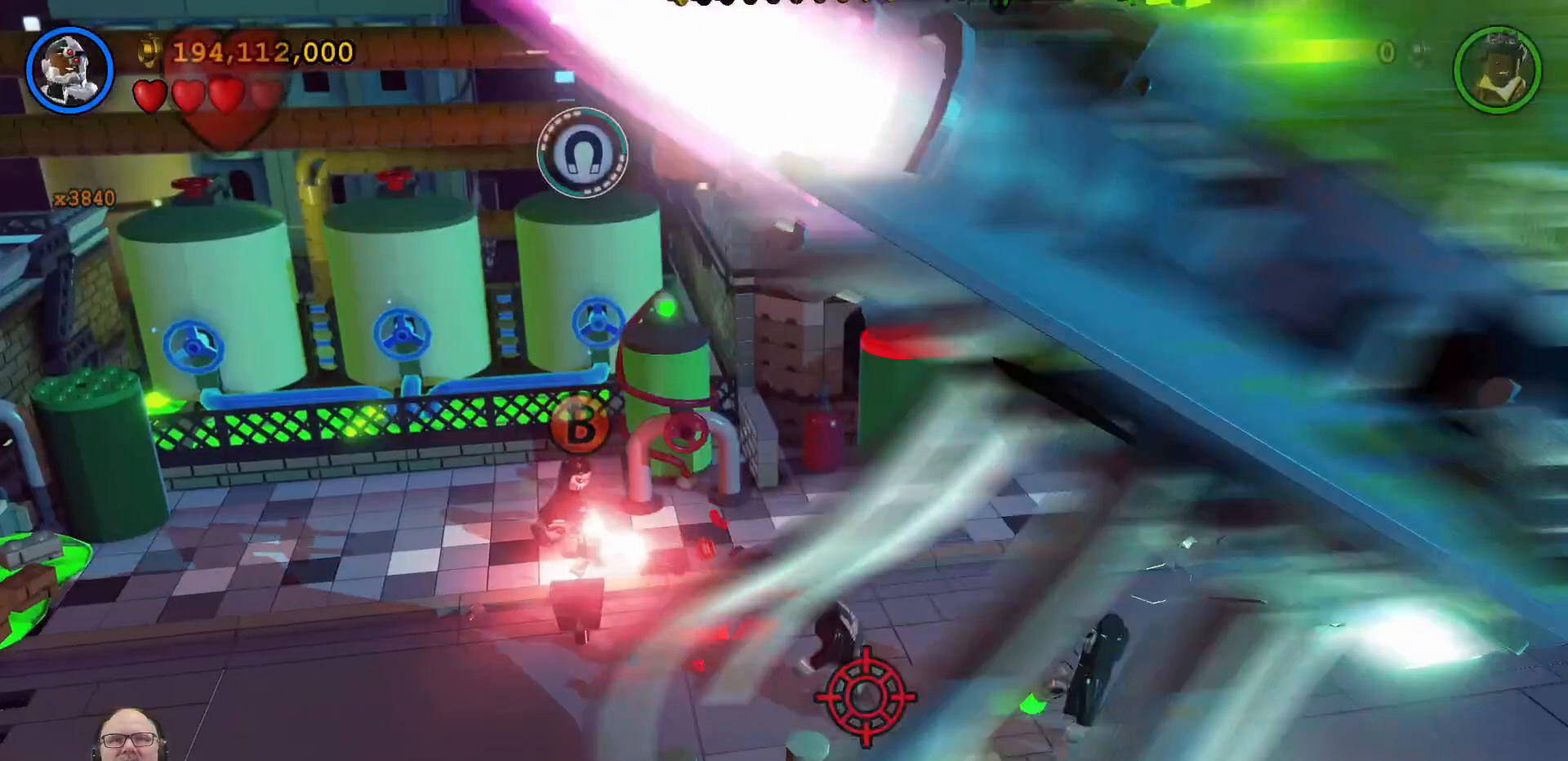
Gameplay with a controller (Xbox layout); each line is a JSON object with the inputs held at the frame after it. "events" lists button and stick changes between this image and that frame as [ms after this image, input, new state], when the widget could be followed in between. Not read: L3 R3.
{"buttons": ["B"], "left_stick": "right", "right_stick": "center", "events": [[333, "left_stick", "up-left"], [500, "left_stick", "right"]]}
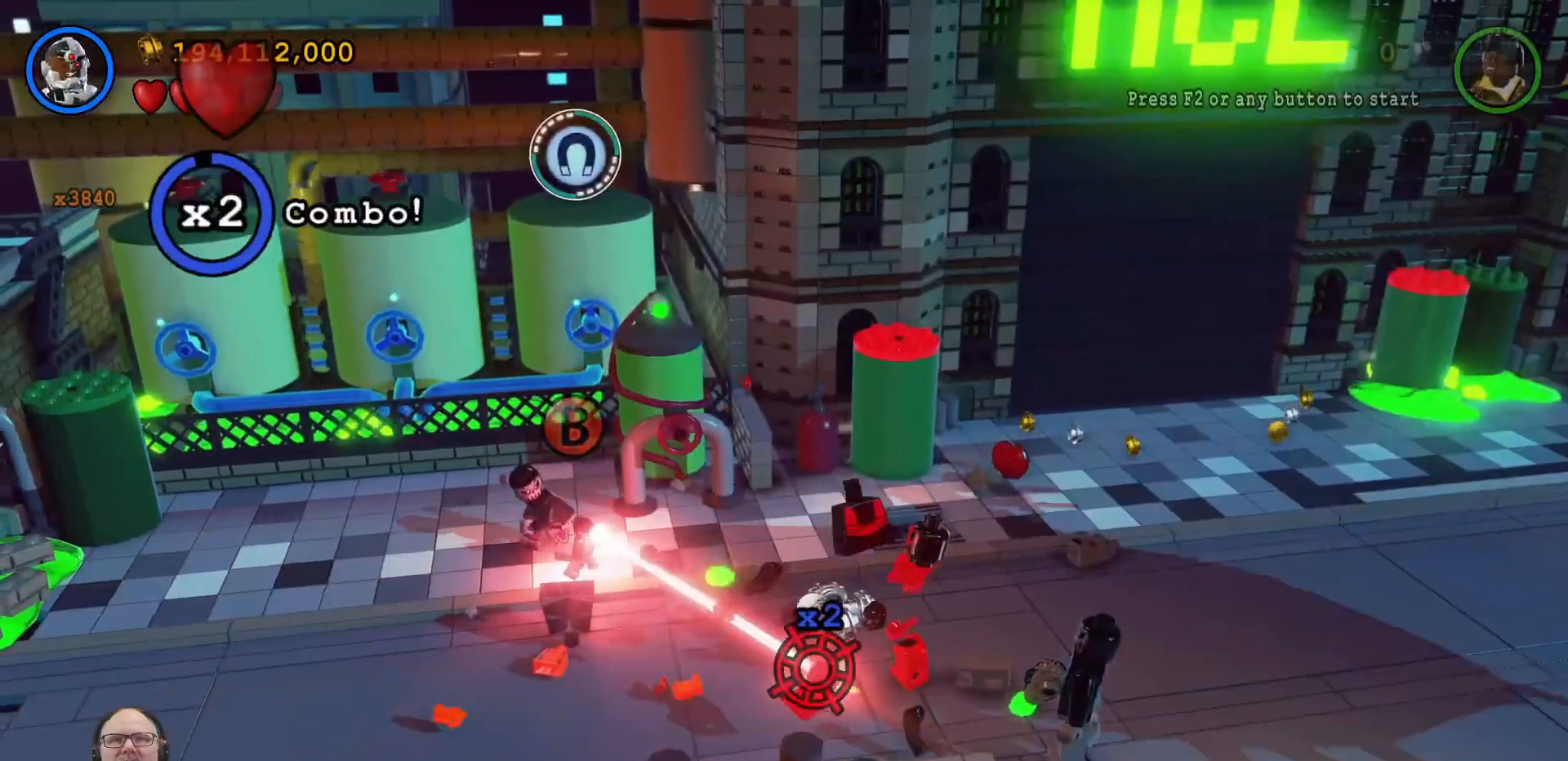
{"buttons": ["B"], "left_stick": "up-left", "right_stick": "center", "events": [[100, "left_stick", "center"], [300, "left_stick", "up-left"]]}
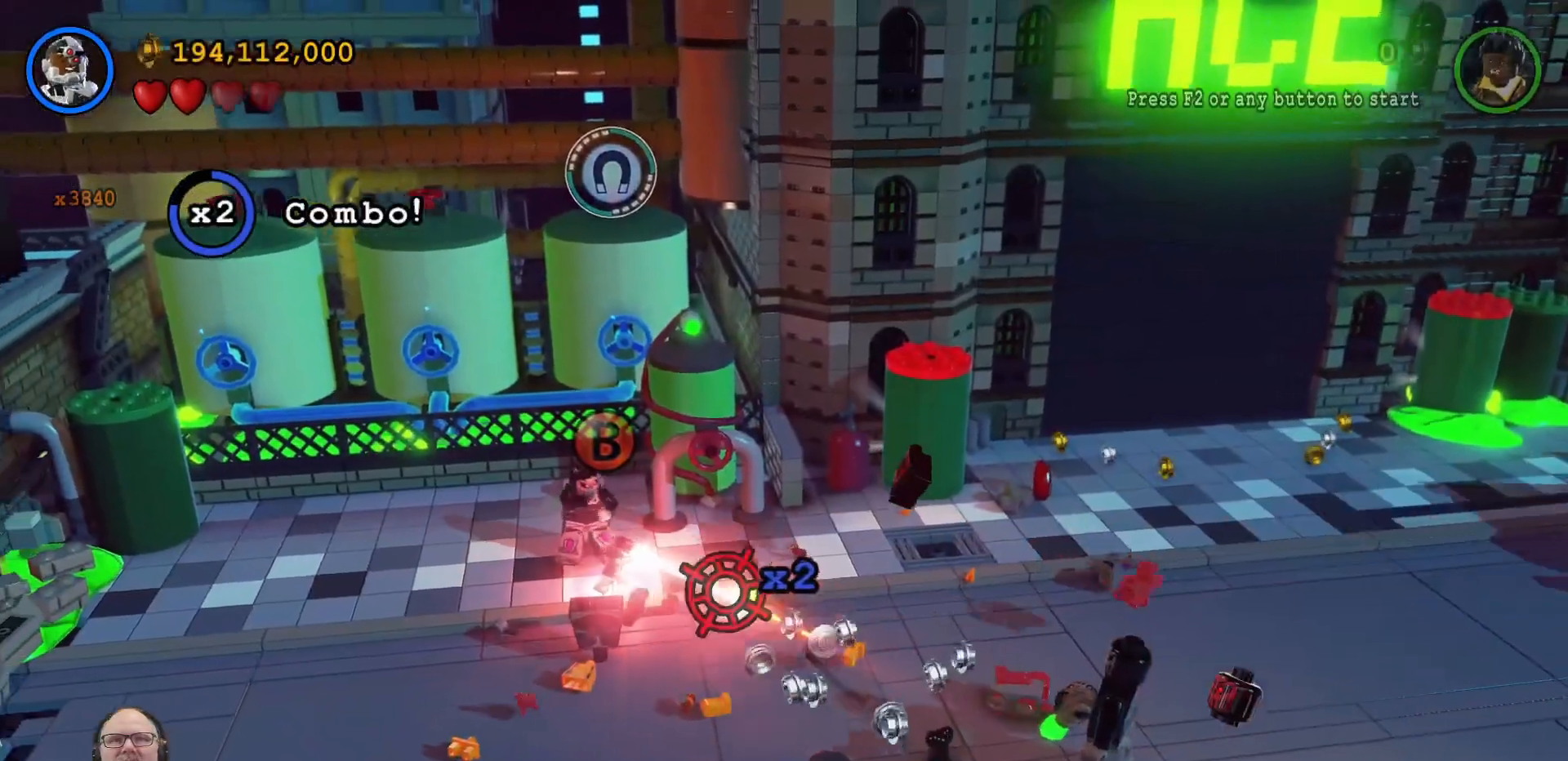
{"buttons": ["B"], "left_stick": "center", "right_stick": "center", "events": [[33, "left_stick", "center"], [333, "left_stick", "up-left"], [467, "left_stick", "center"]]}
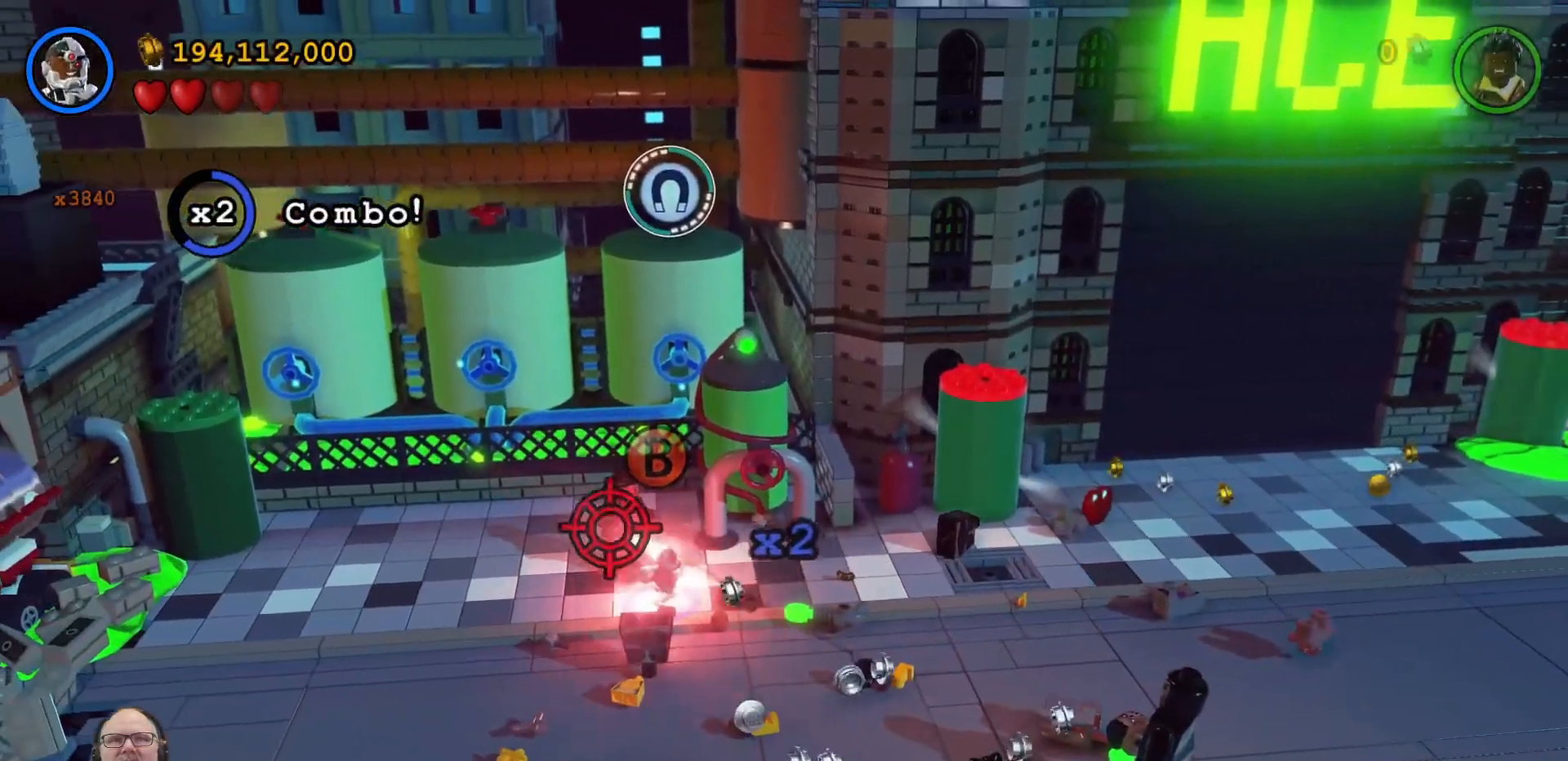
{"buttons": ["B"], "left_stick": "center", "right_stick": "center", "events": [[300, "left_stick", "right"], [467, "left_stick", "center"]]}
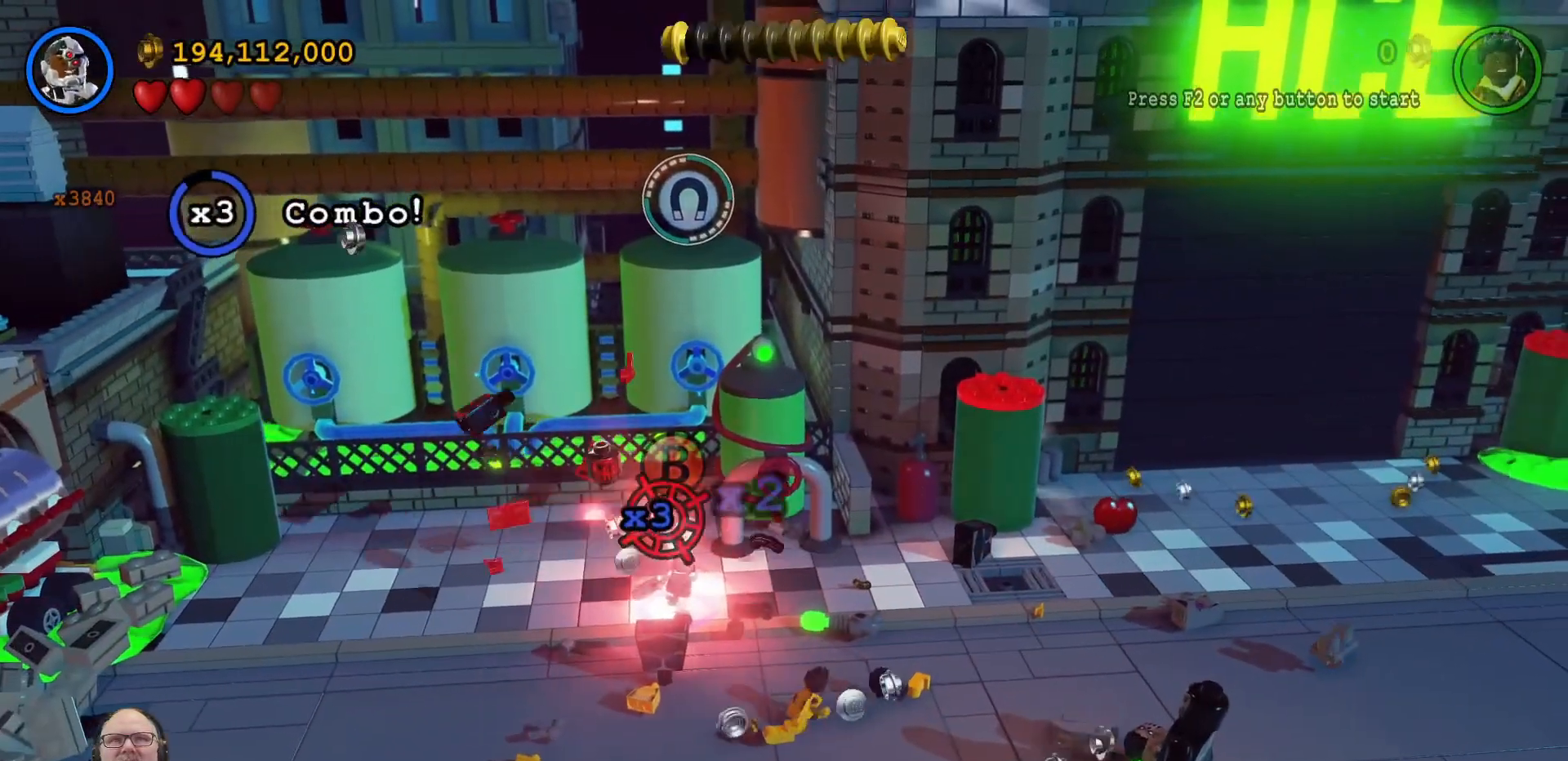
{"buttons": ["B"], "left_stick": "down-right", "right_stick": "center", "events": [[133, "left_stick", "down-right"]]}
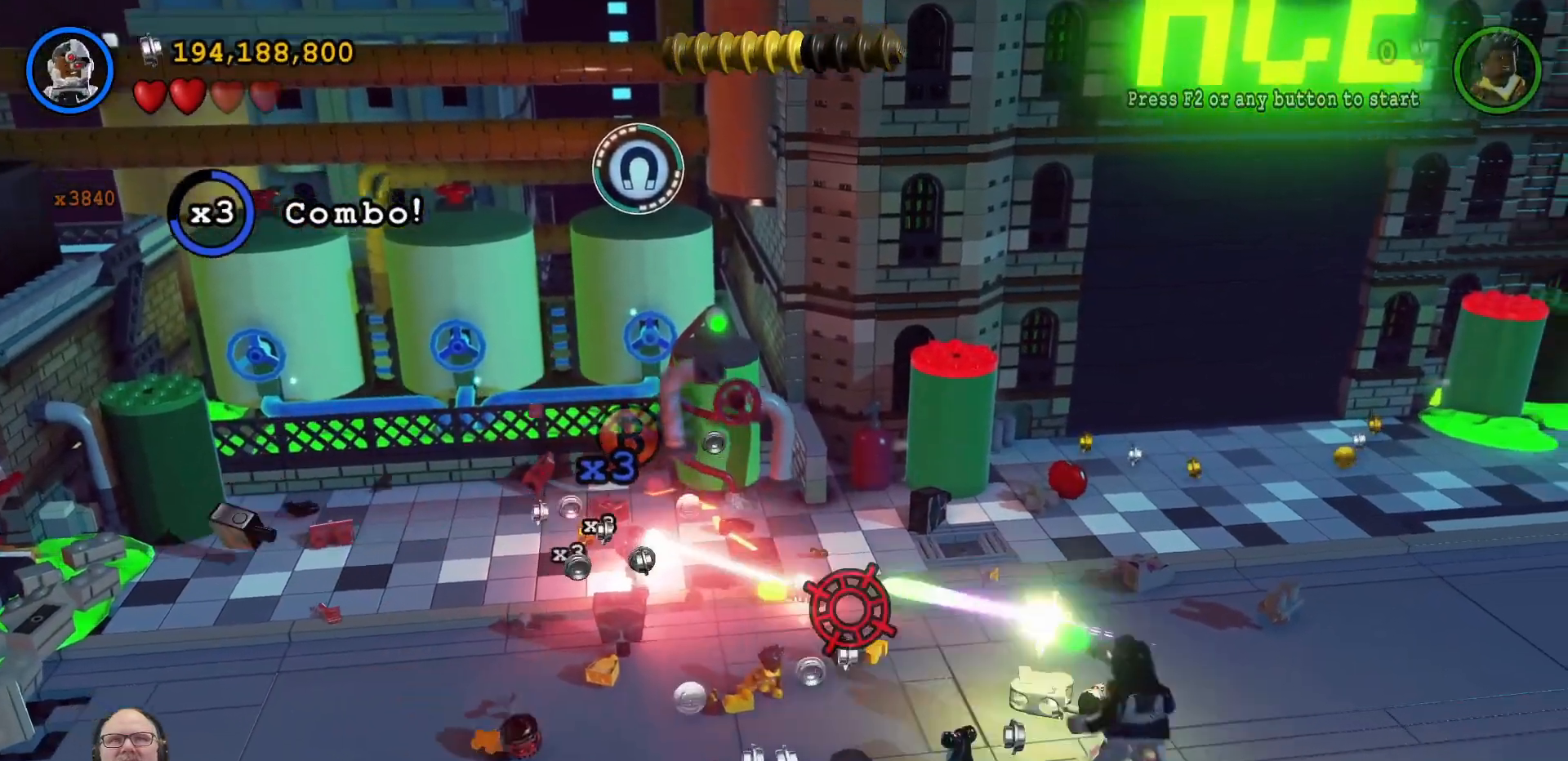
{"buttons": ["B"], "left_stick": "up-right", "right_stick": "center", "events": [[167, "left_stick", "center"], [500, "left_stick", "up-right"]]}
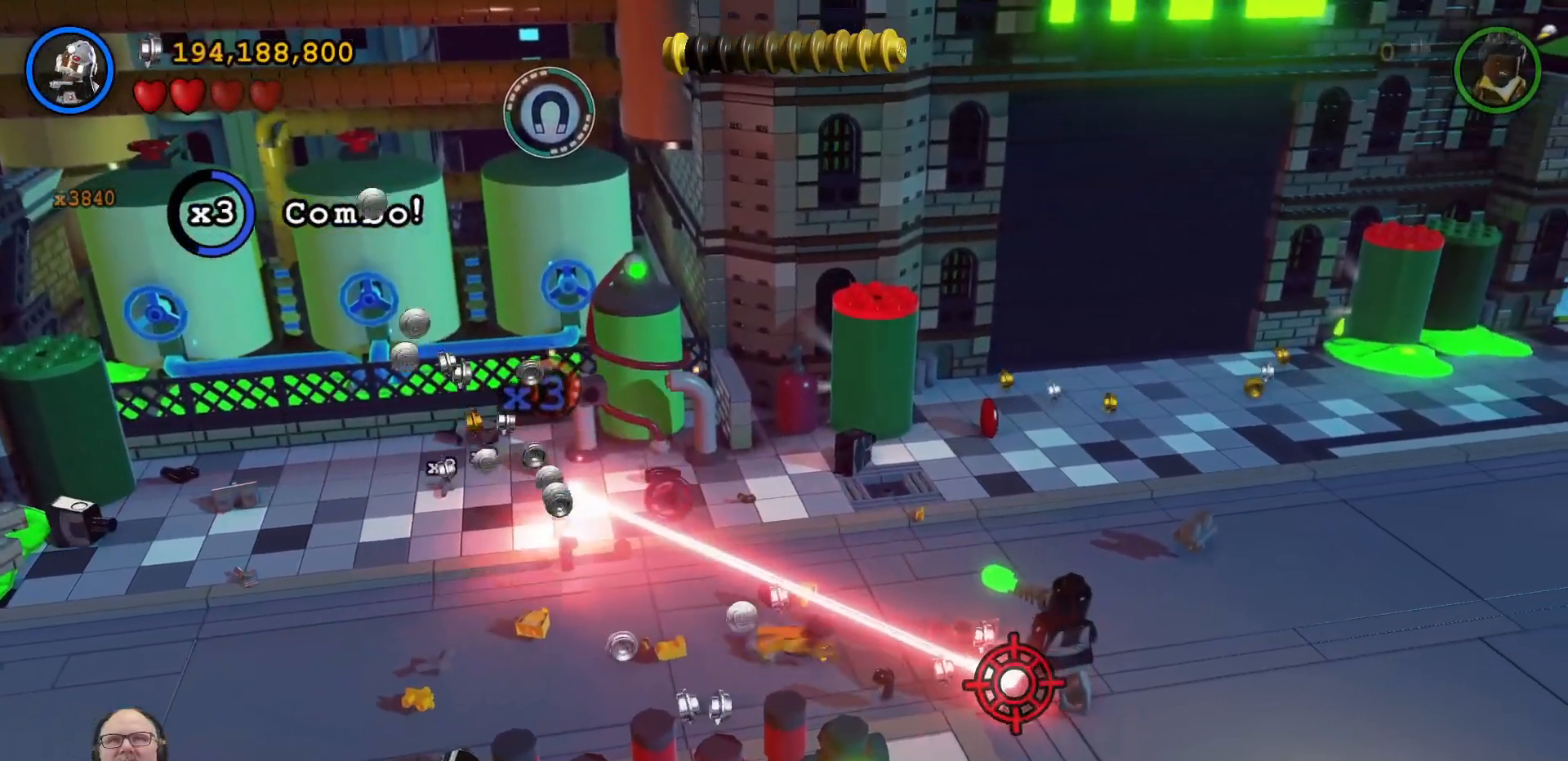
{"buttons": ["B"], "left_stick": "center", "right_stick": "center", "events": [[133, "left_stick", "center"]]}
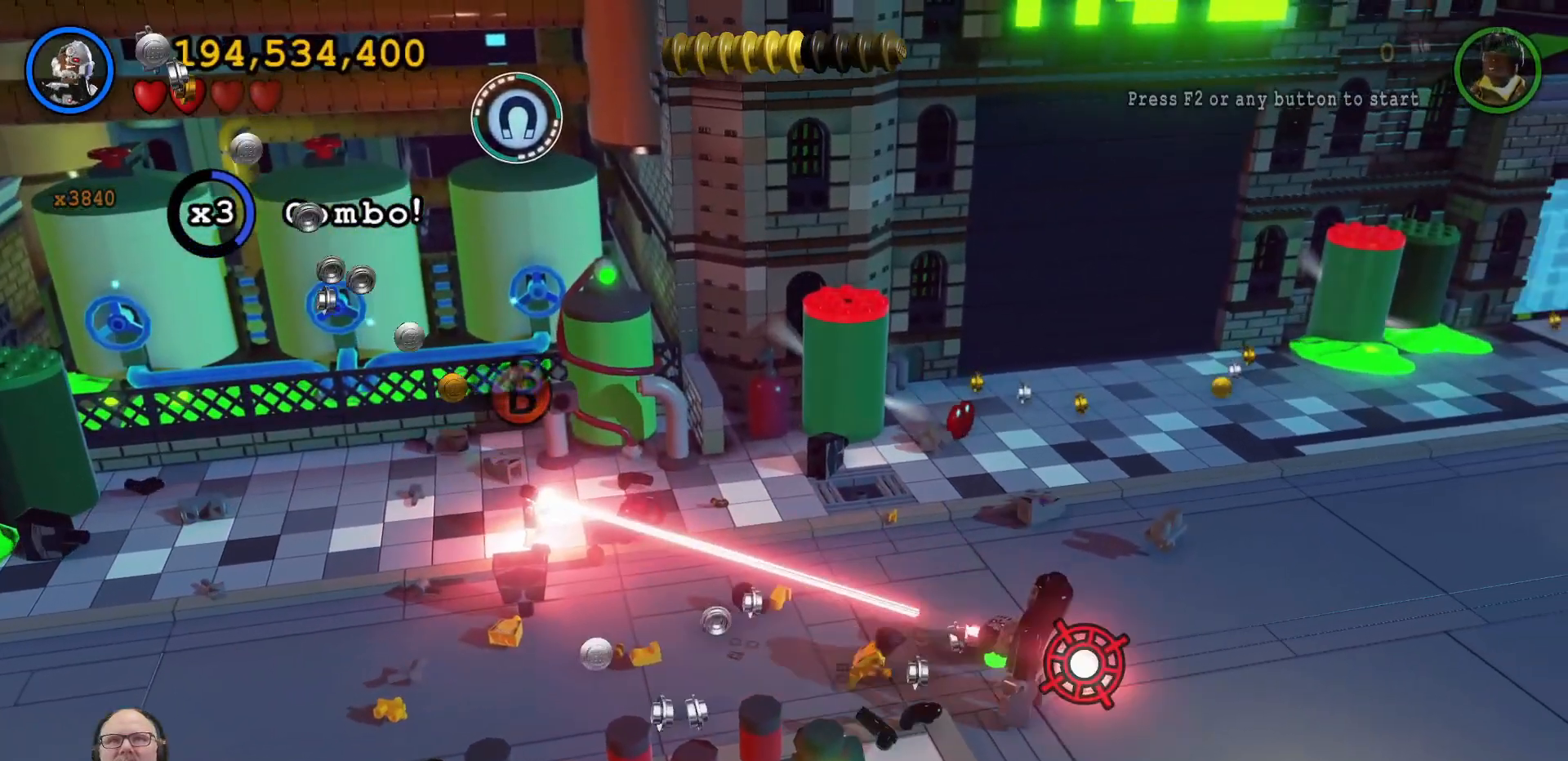
{"buttons": ["B"], "left_stick": "center", "right_stick": "center", "events": [[133, "left_stick", "up"], [200, "left_stick", "center"], [333, "left_stick", "left"], [467, "left_stick", "center"]]}
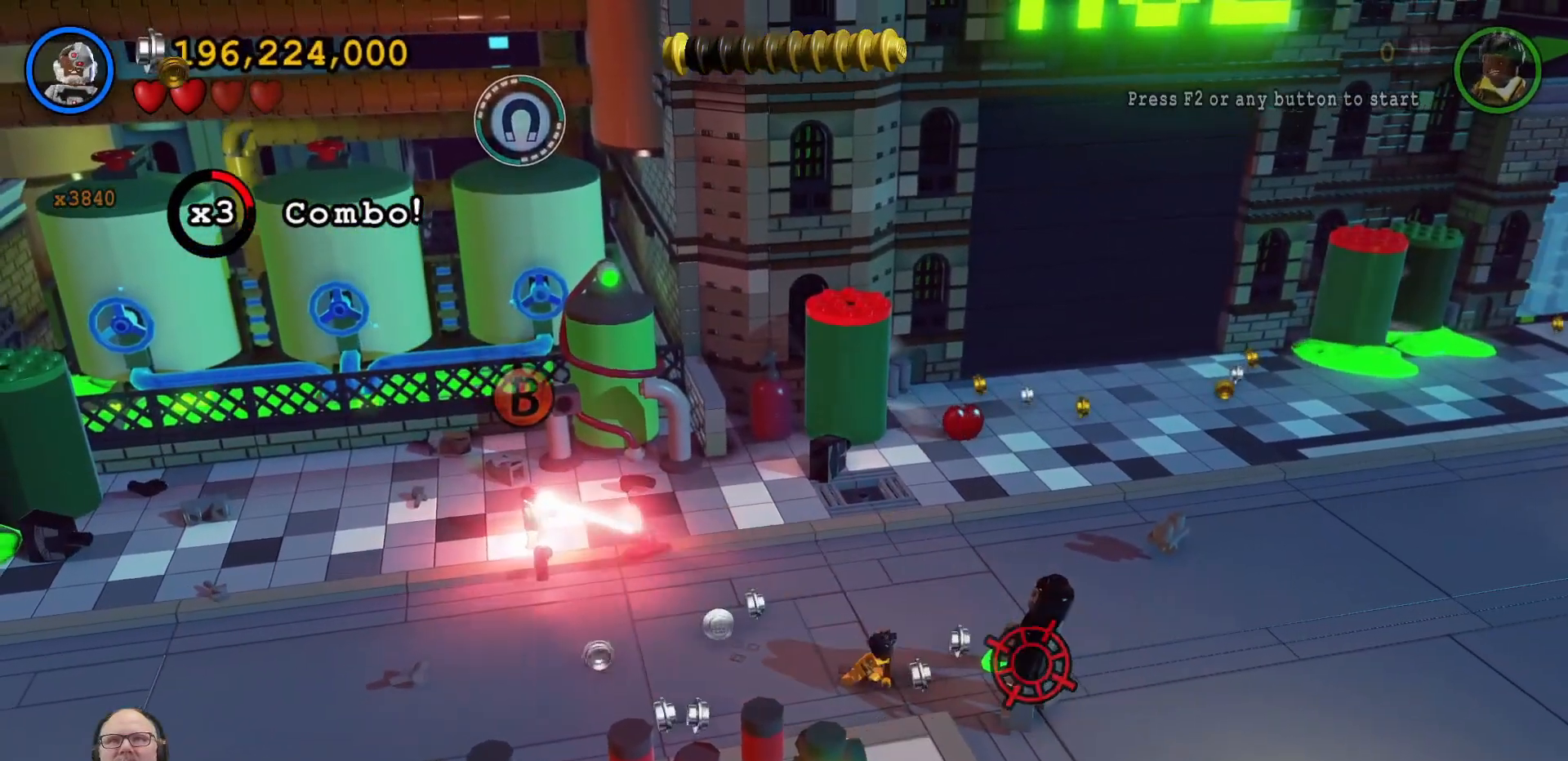
{"buttons": ["B"], "left_stick": "center", "right_stick": "center", "events": [[33, "left_stick", "up"], [133, "left_stick", "right"], [233, "left_stick", "center"], [367, "left_stick", "down-right"], [500, "left_stick", "center"]]}
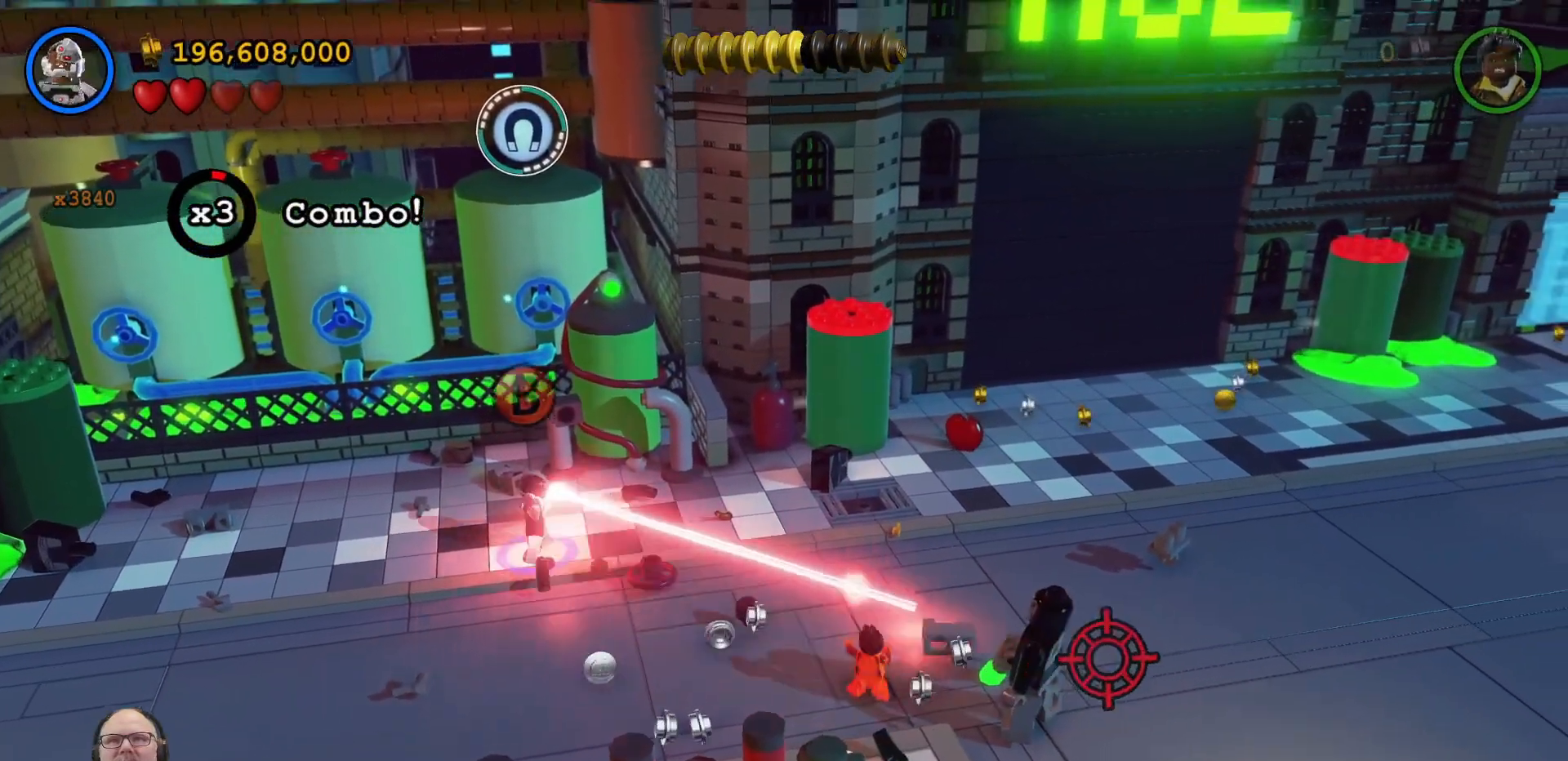
{"buttons": ["B"], "left_stick": "down-left", "right_stick": "center", "events": [[267, "left_stick", "down-right"], [467, "left_stick", "down-left"]]}
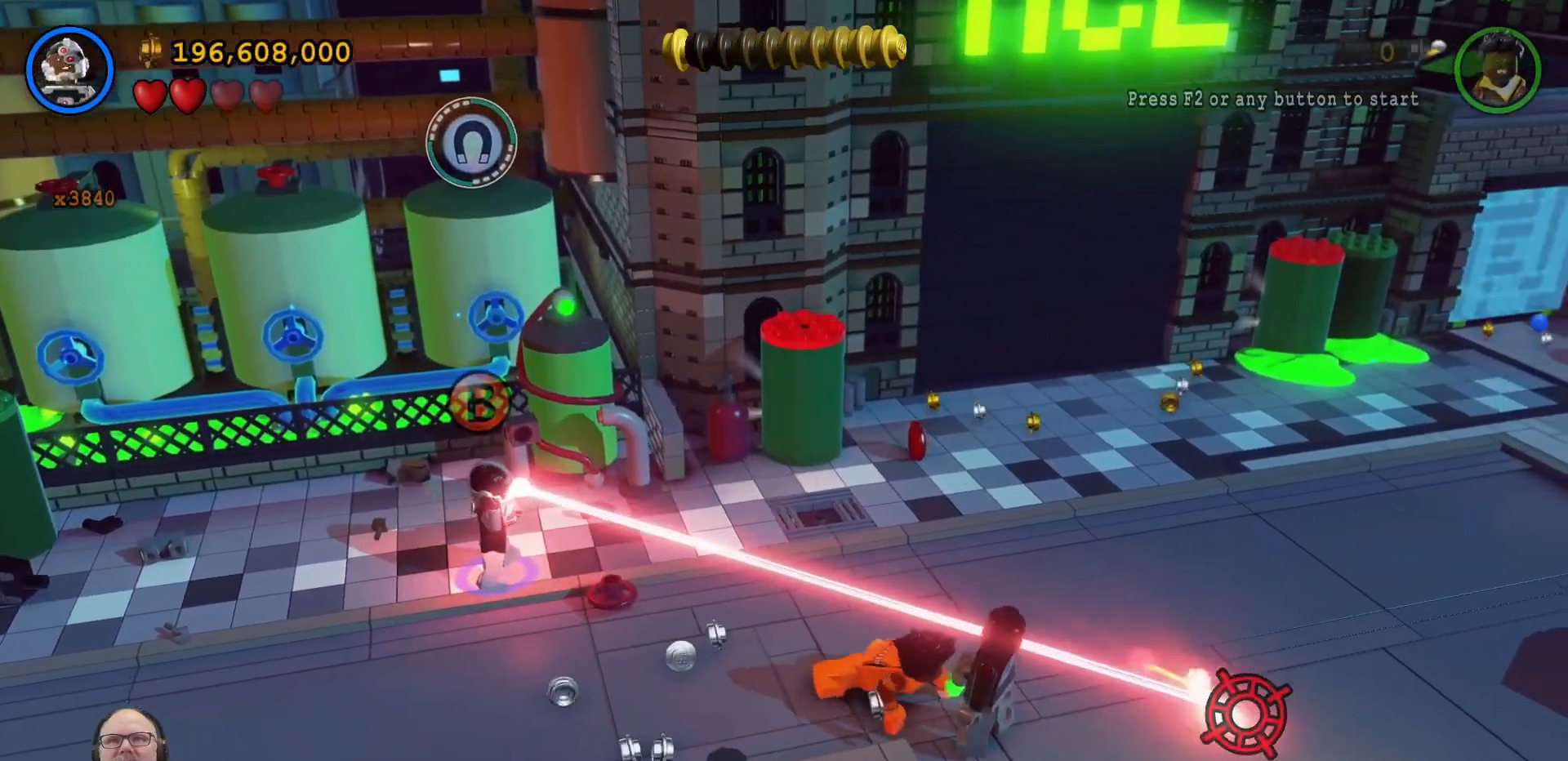
{"buttons": ["B"], "left_stick": "center", "right_stick": "center", "events": [[133, "left_stick", "center"]]}
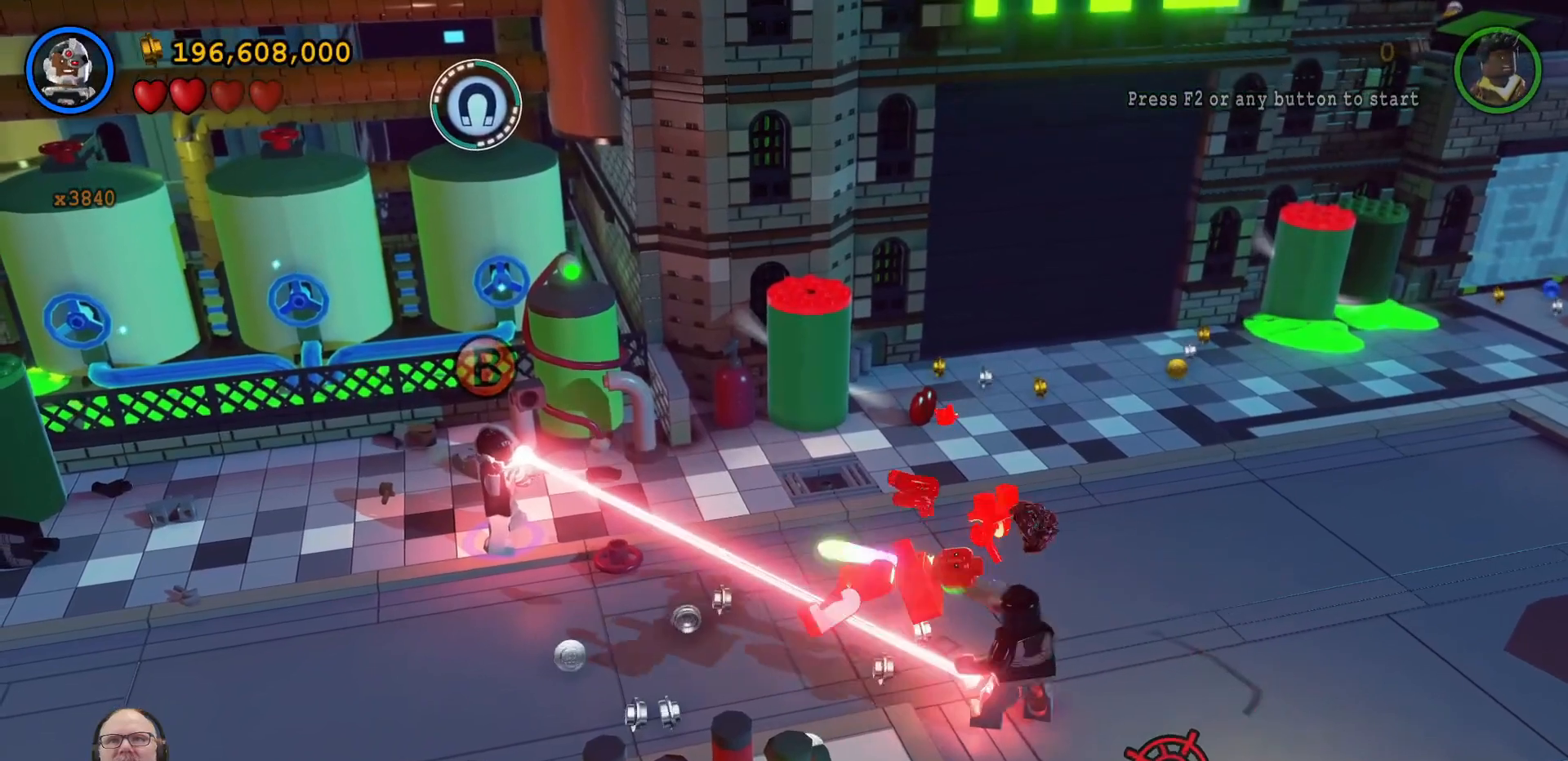
{"buttons": ["B"], "left_stick": "center", "right_stick": "center", "events": [[67, "left_stick", "right"], [300, "left_stick", "center"]]}
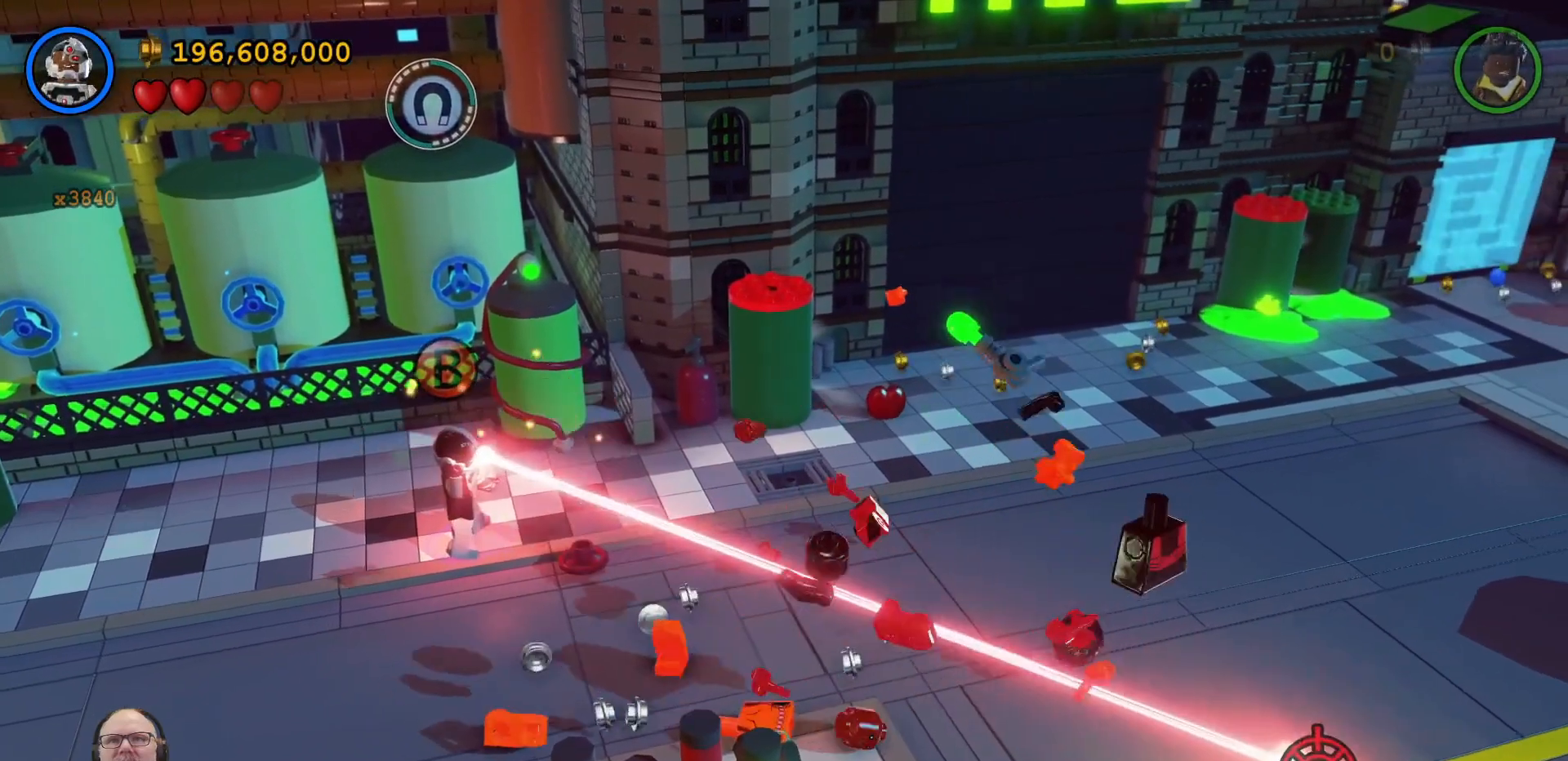
{"buttons": [], "left_stick": "left", "right_stick": "center", "events": [[200, "B", "up"], [200, "left_stick", "up-left"], [500, "left_stick", "left"]]}
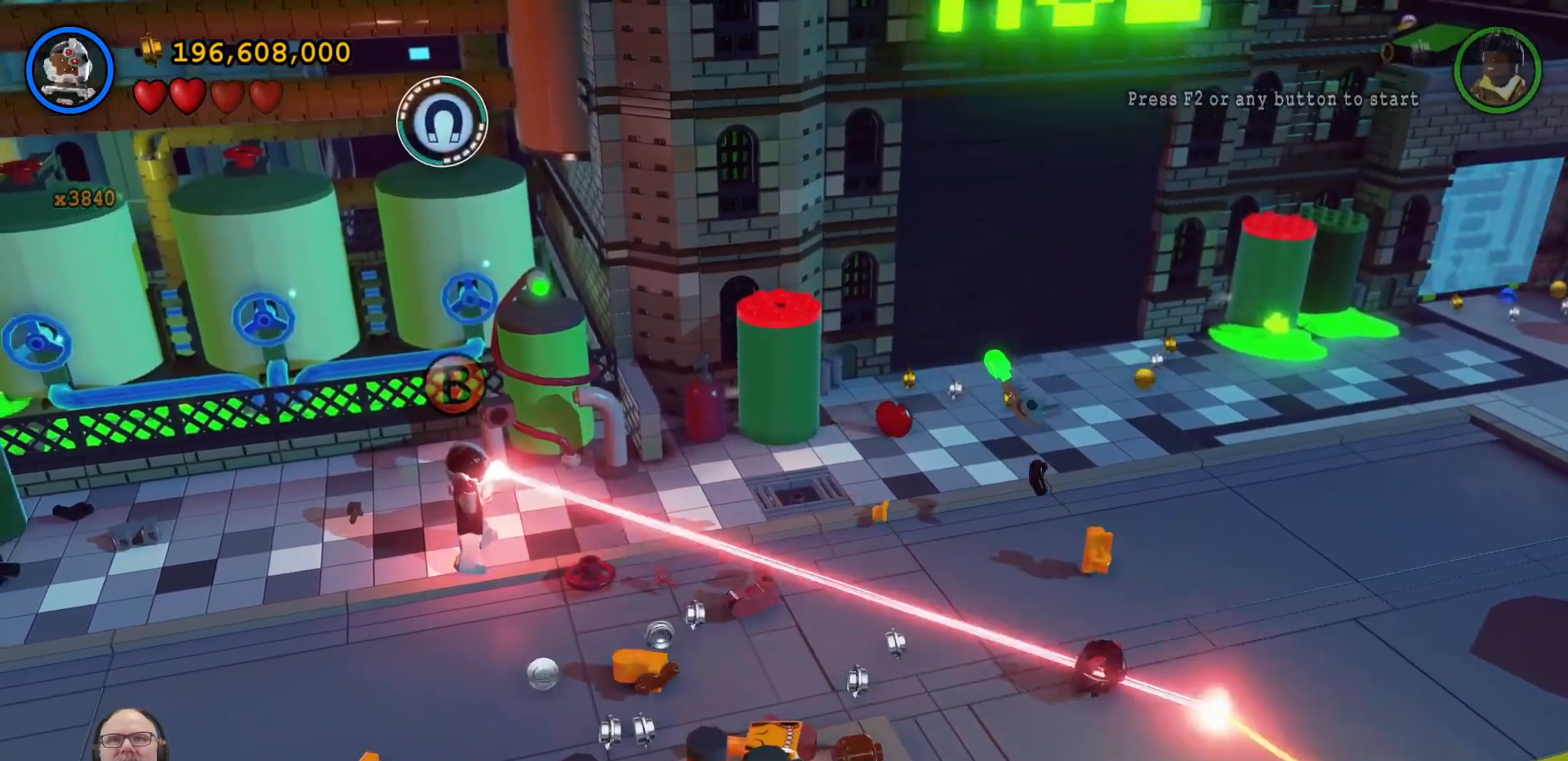
{"buttons": [], "left_stick": "center", "right_stick": "center", "events": [[467, "left_stick", "center"]]}
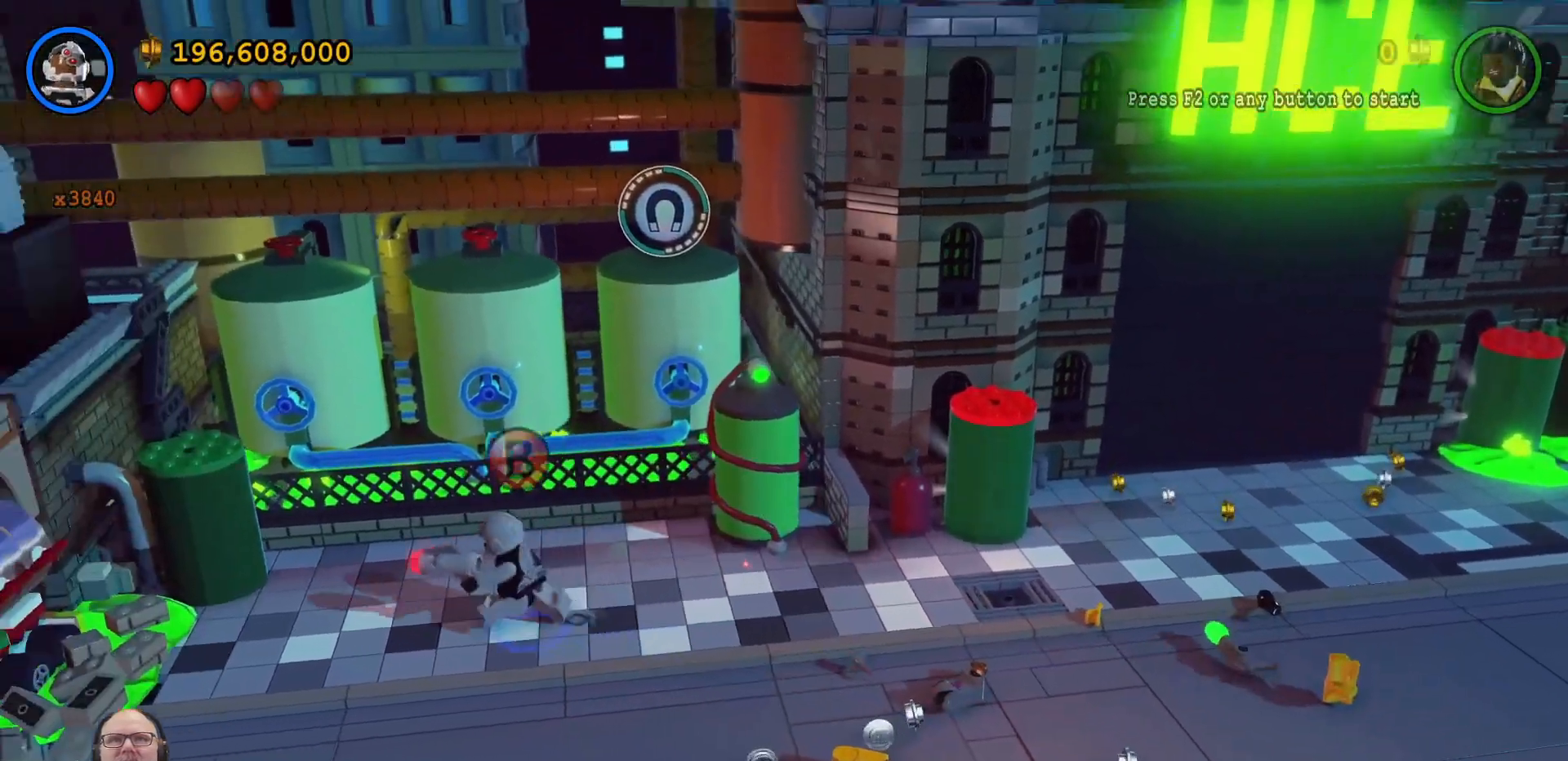
{"buttons": [], "left_stick": "center", "right_stick": "center", "events": [[200, "left_stick", "up"], [467, "left_stick", "center"]]}
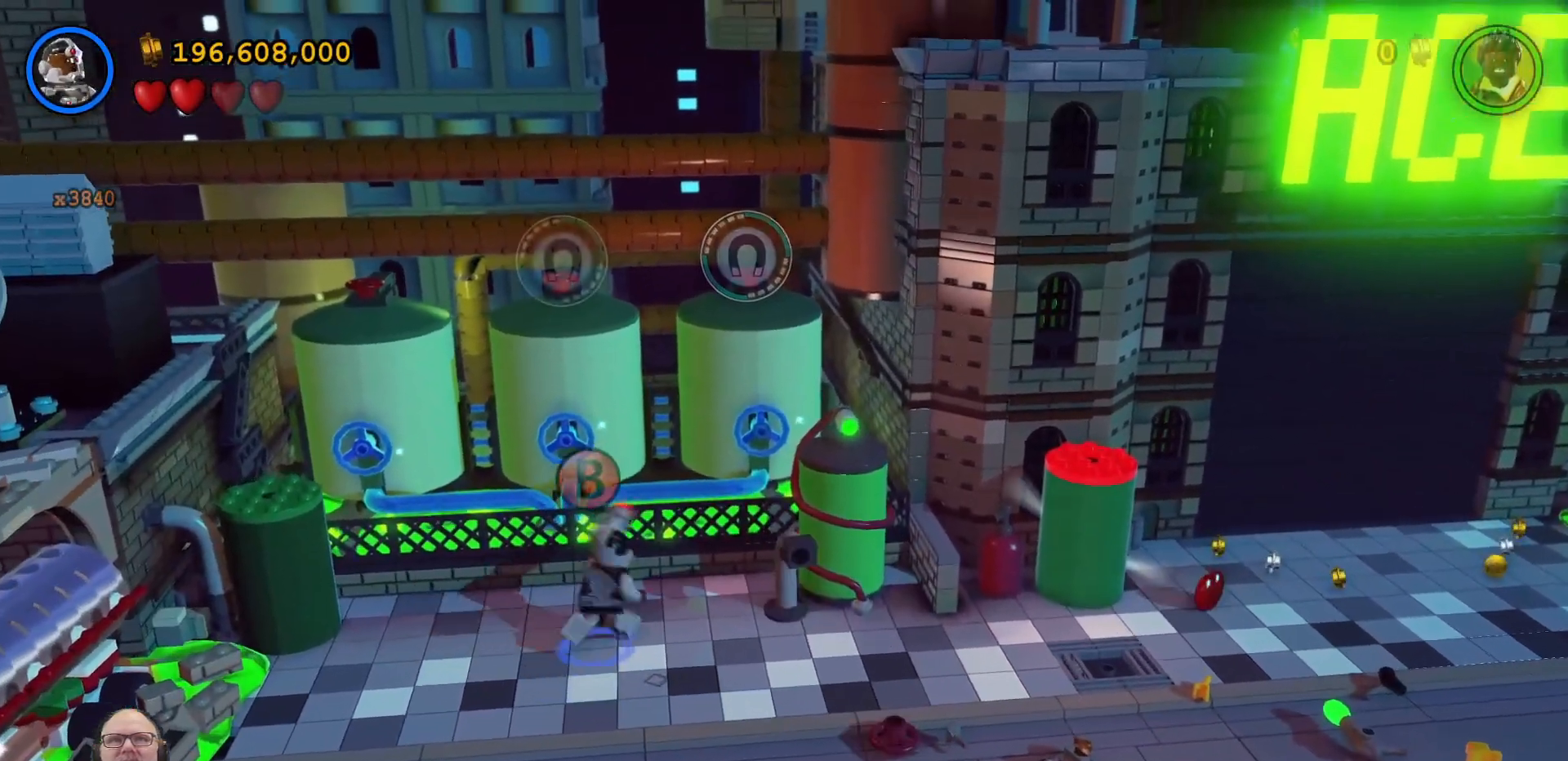
{"buttons": [], "left_stick": "center", "right_stick": "center", "events": [[33, "B", "down"], [133, "B", "up"]]}
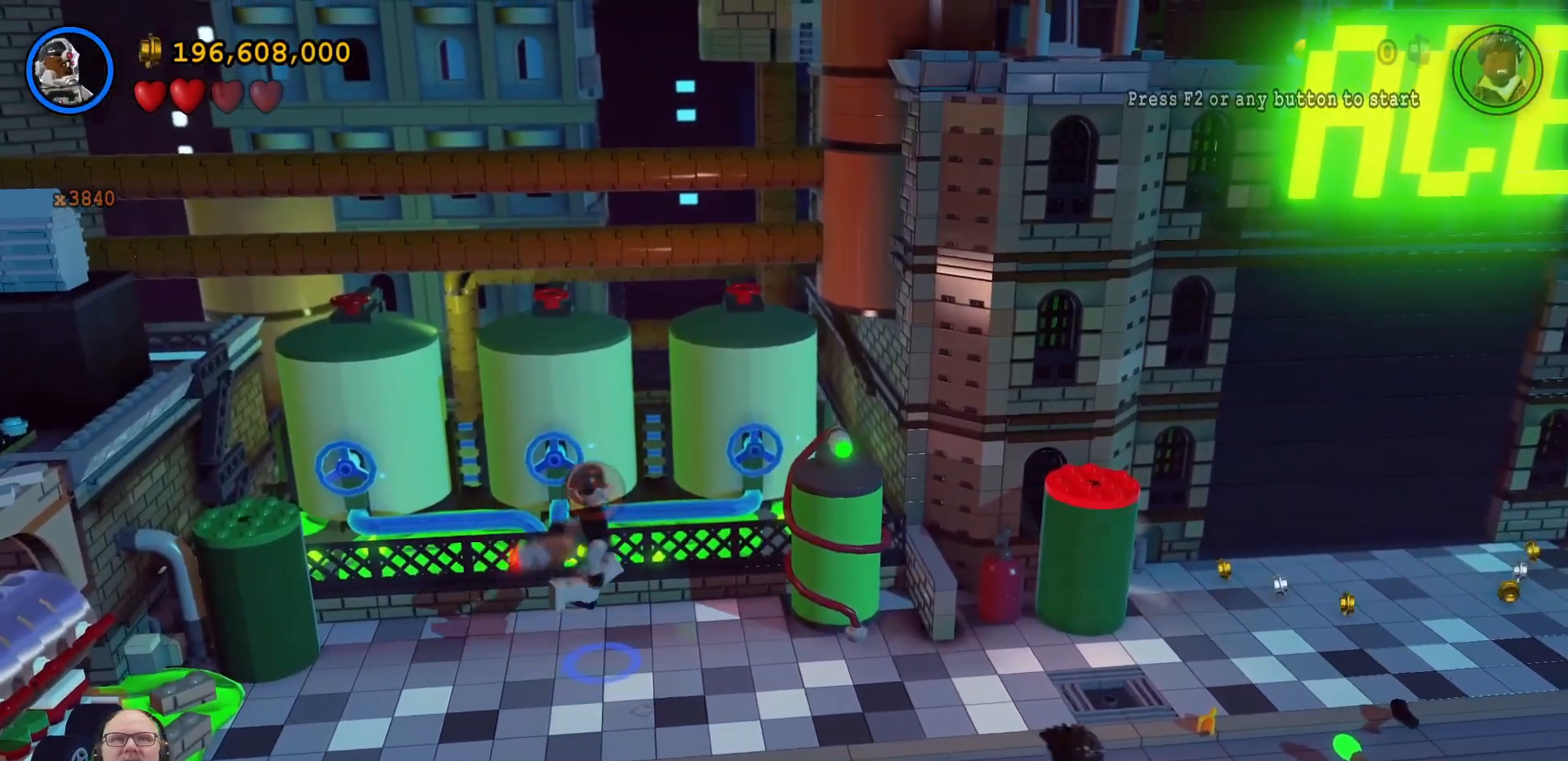
{"buttons": [], "left_stick": "center", "right_stick": "center", "events": []}
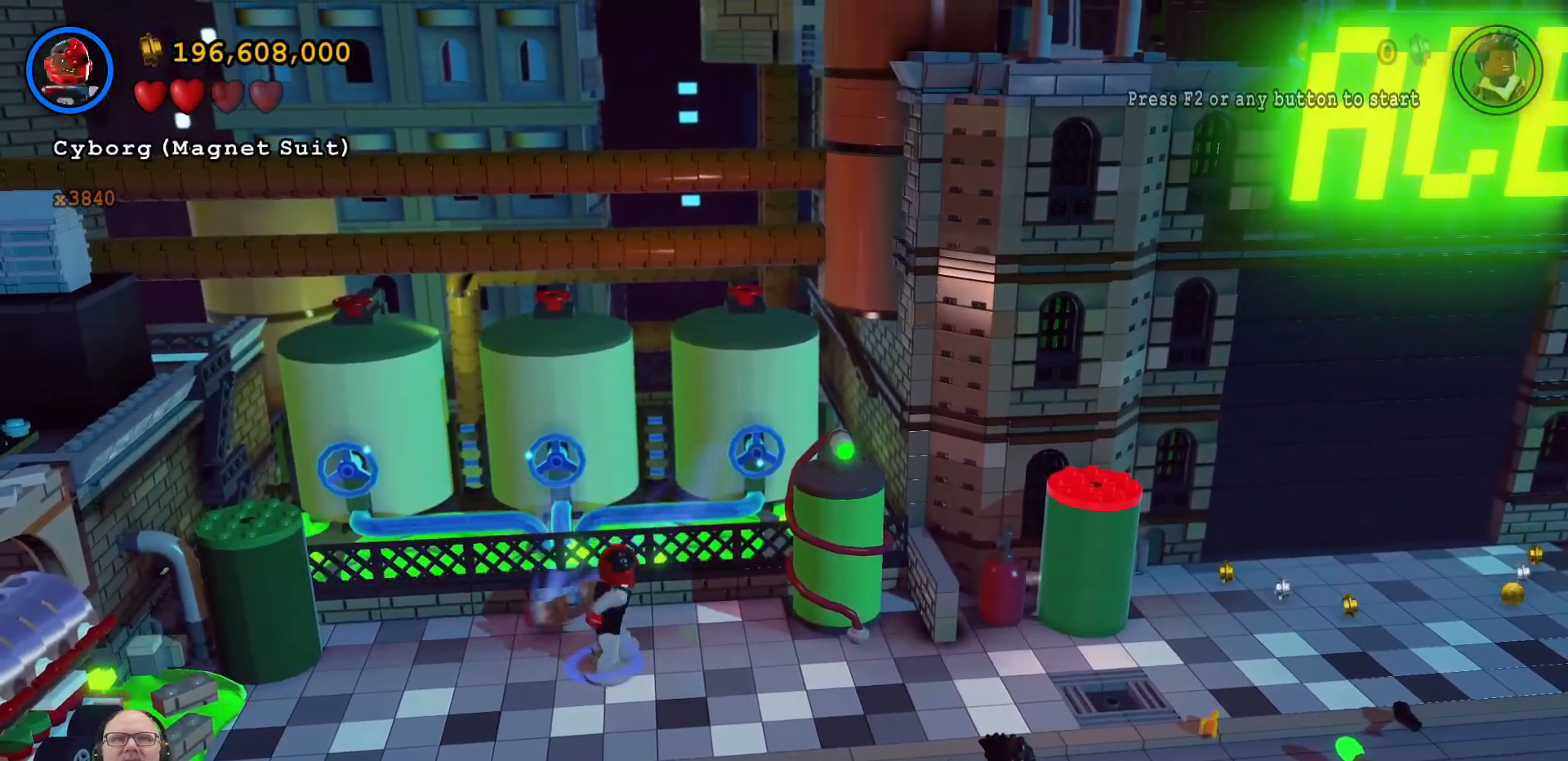
{"buttons": ["B"], "left_stick": "center", "right_stick": "center", "events": [[333, "B", "down"]]}
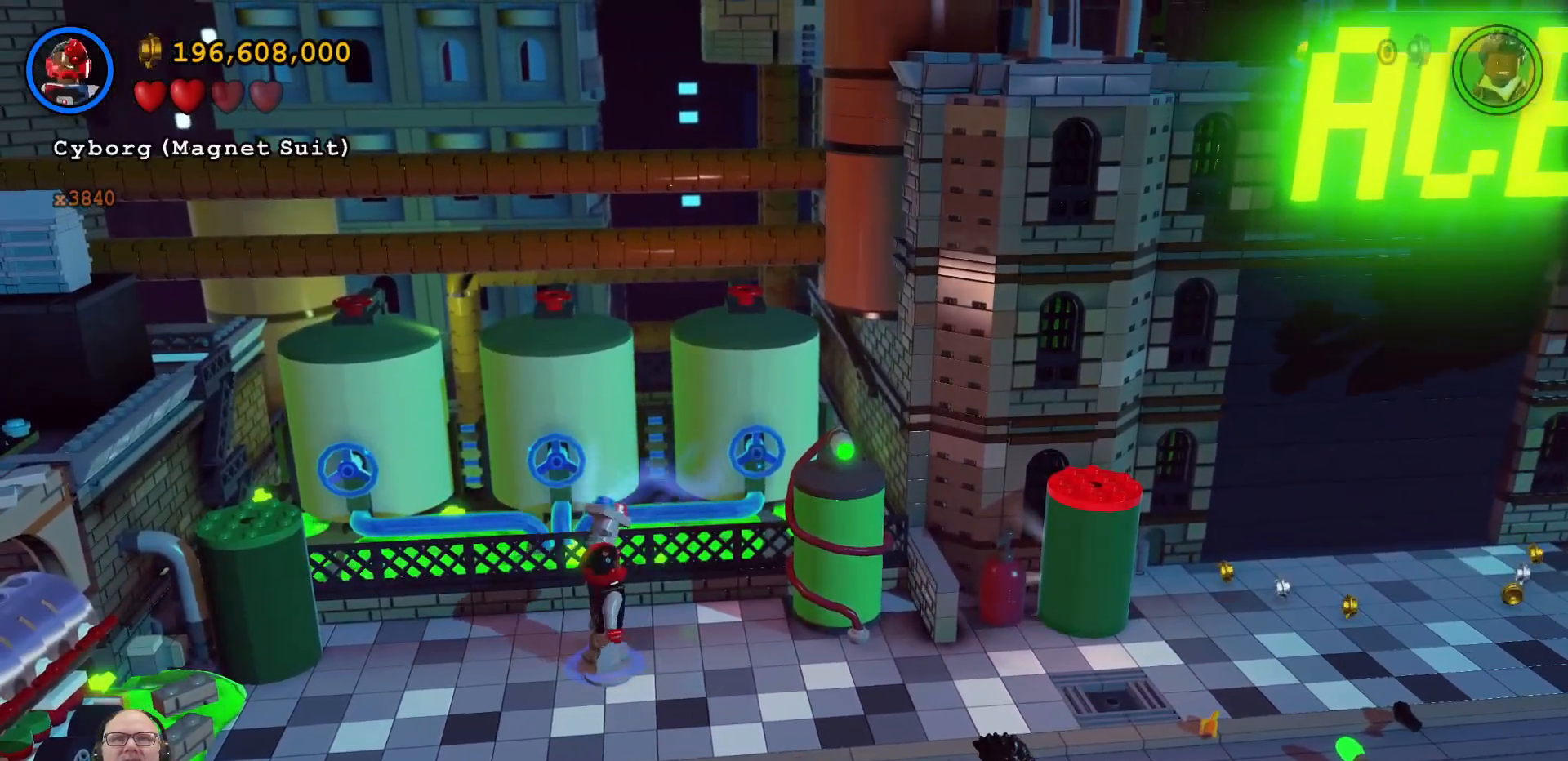
{"buttons": ["B"], "left_stick": "center", "right_stick": "center", "events": []}
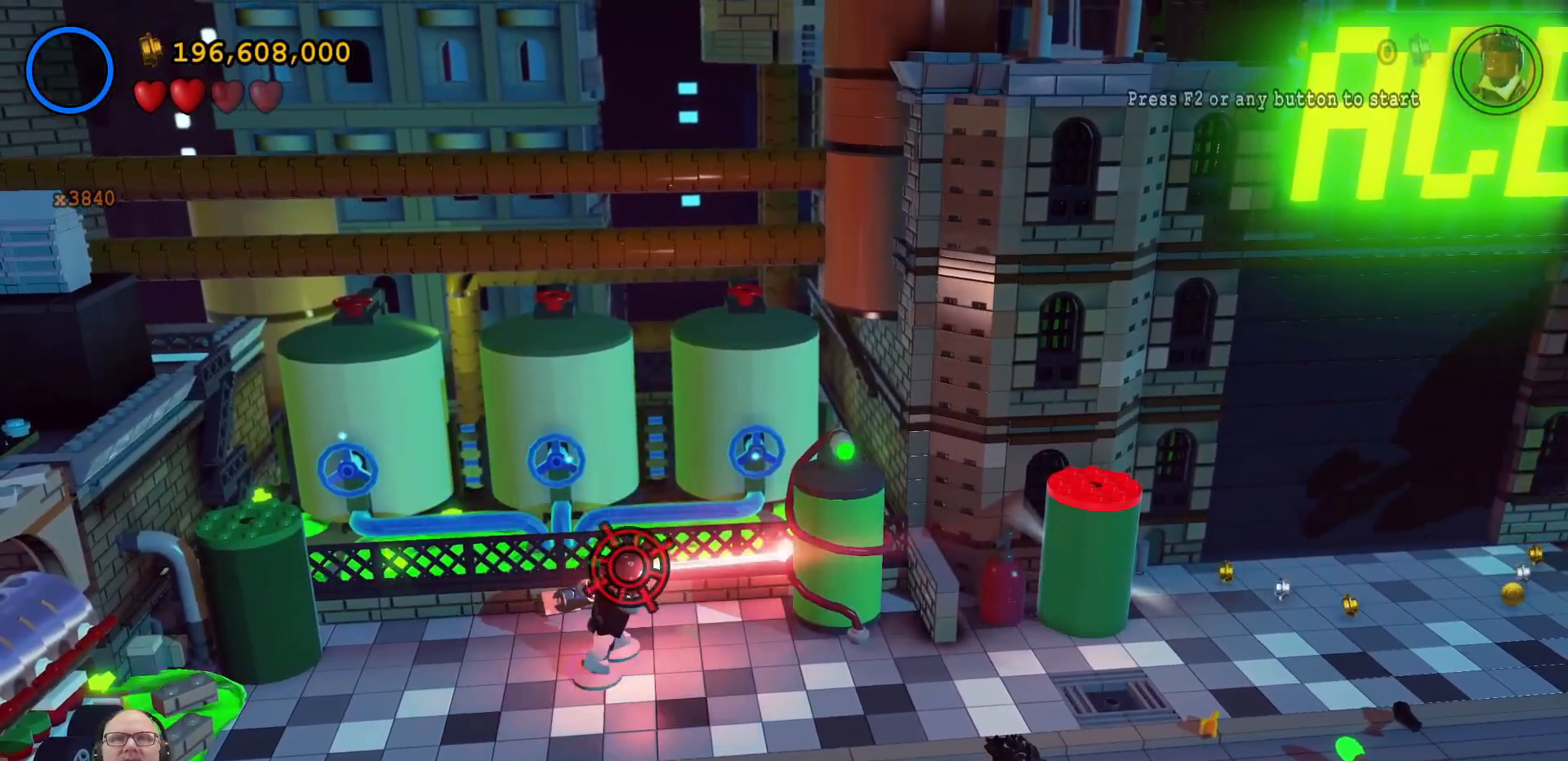
{"buttons": ["B"], "left_stick": "center", "right_stick": "center", "events": []}
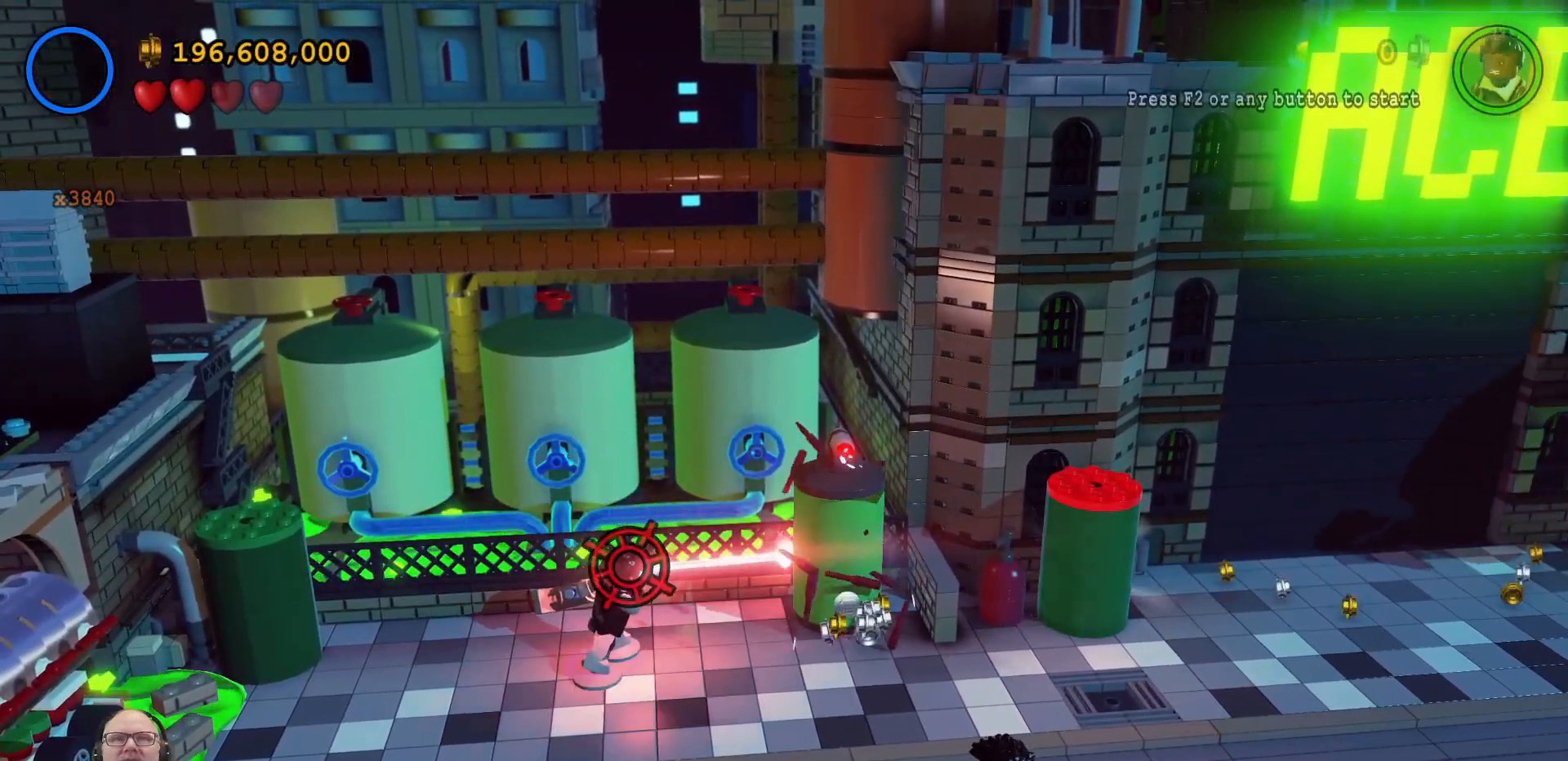
{"buttons": [], "left_stick": "up-right", "right_stick": "center", "events": [[167, "B", "up"], [500, "left_stick", "up-right"]]}
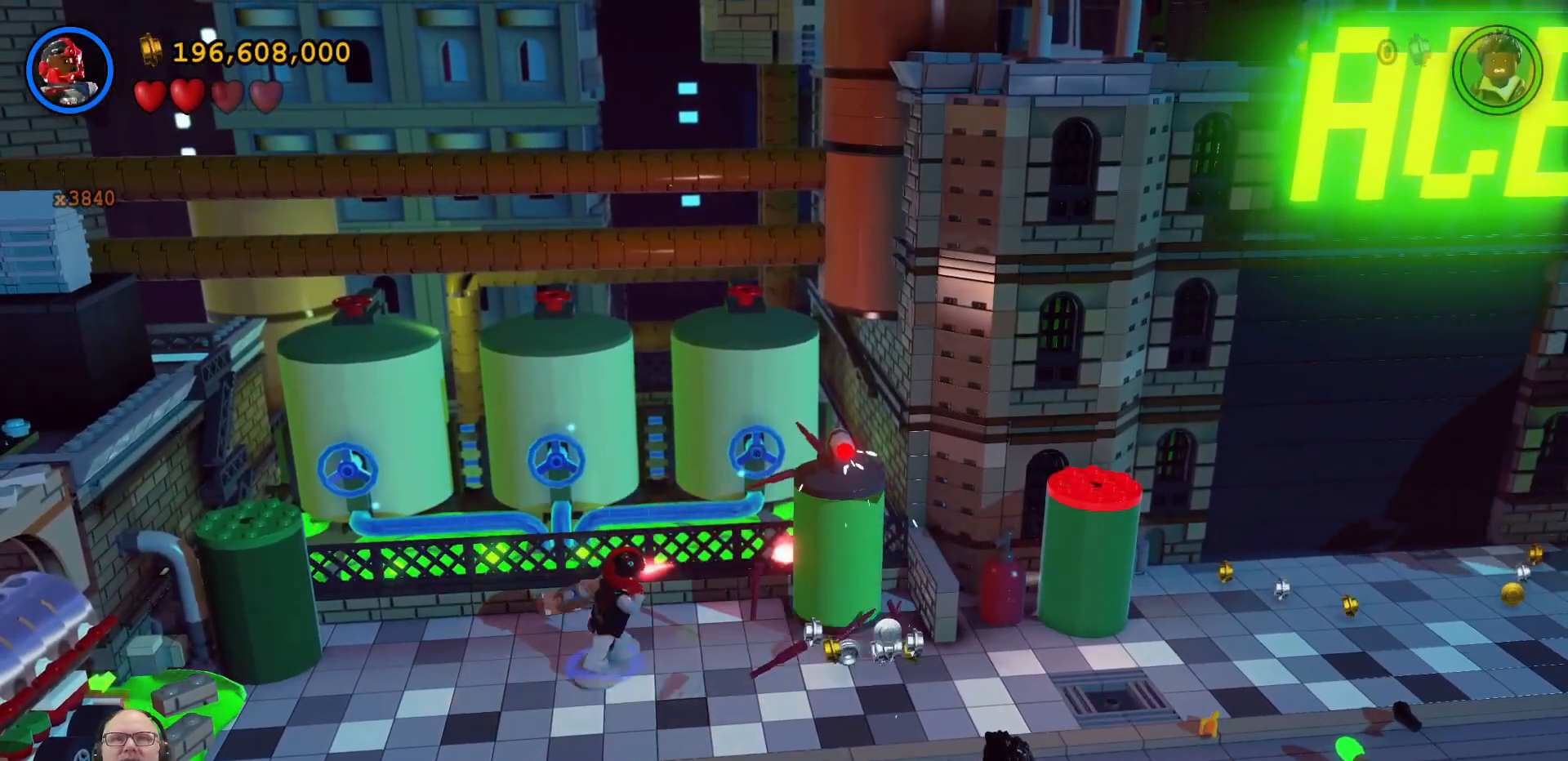
{"buttons": [], "left_stick": "center", "right_stick": "center", "events": [[233, "left_stick", "center"]]}
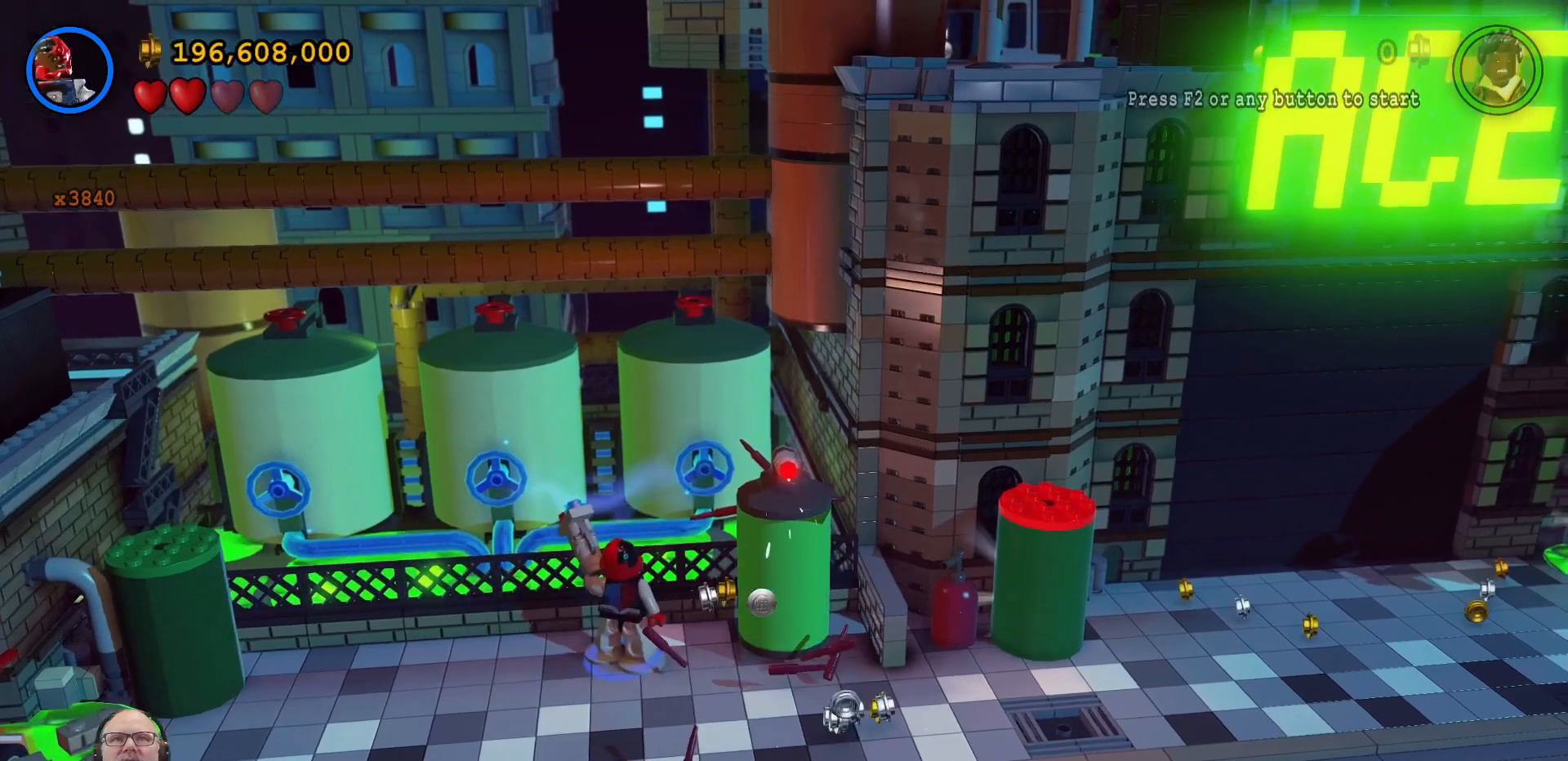
{"buttons": ["B"], "left_stick": "center", "right_stick": "center", "events": [[33, "B", "down"]]}
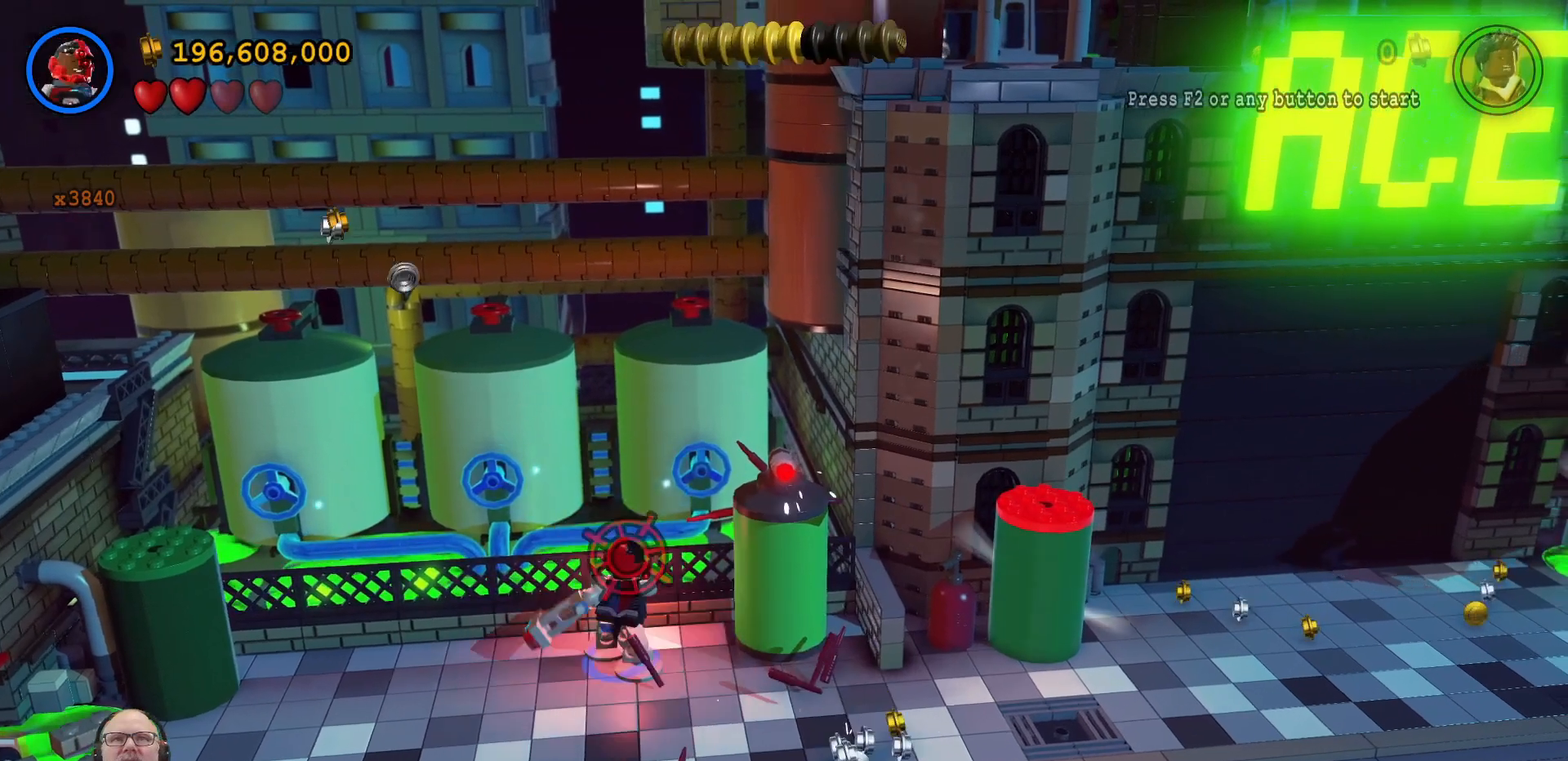
{"buttons": [], "left_stick": "up", "right_stick": "center", "events": [[167, "B", "up"], [367, "left_stick", "up"]]}
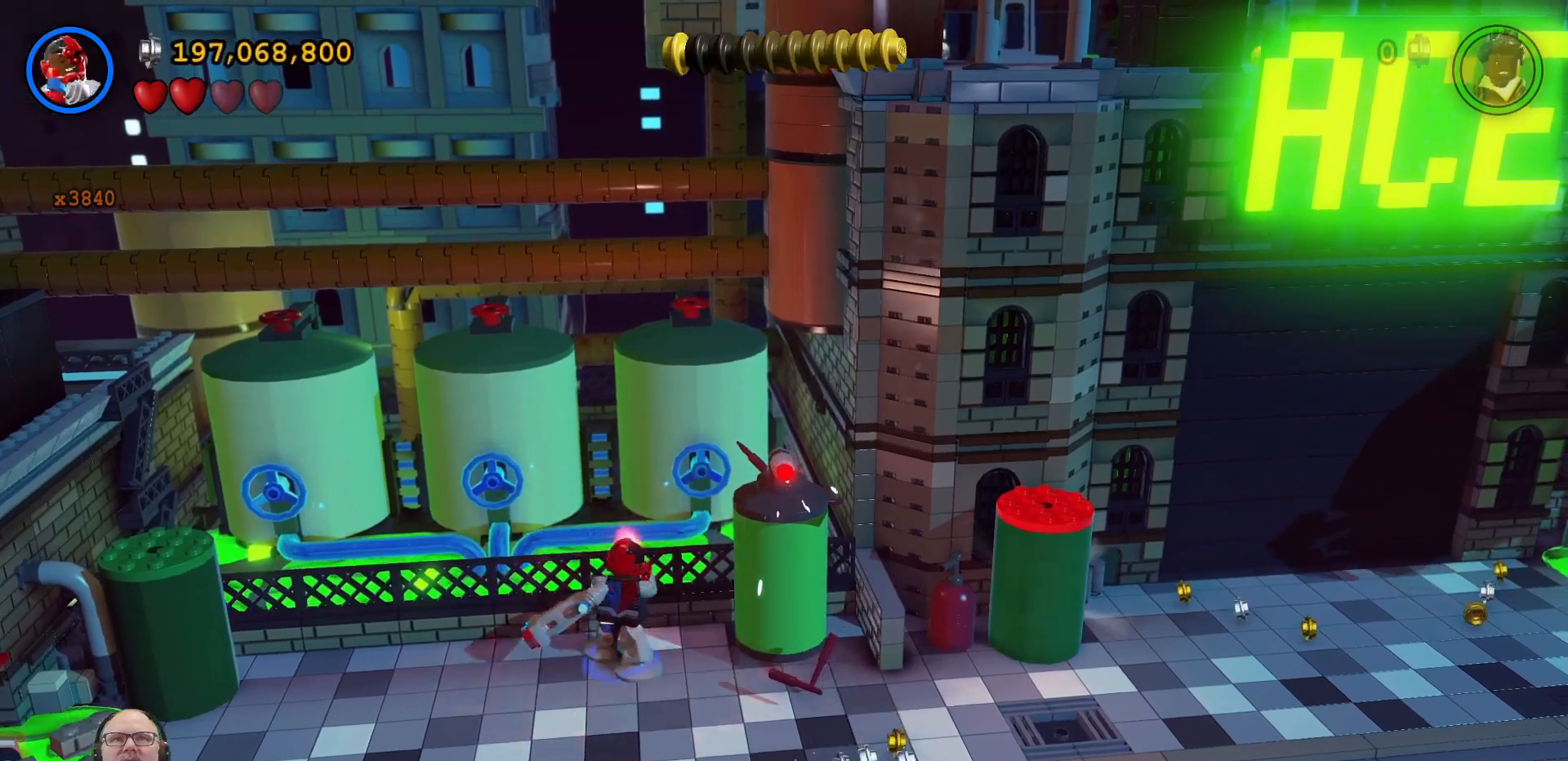
{"buttons": [], "left_stick": "center", "right_stick": "center", "events": [[133, "left_stick", "center"], [300, "left_stick", "left"], [467, "left_stick", "center"]]}
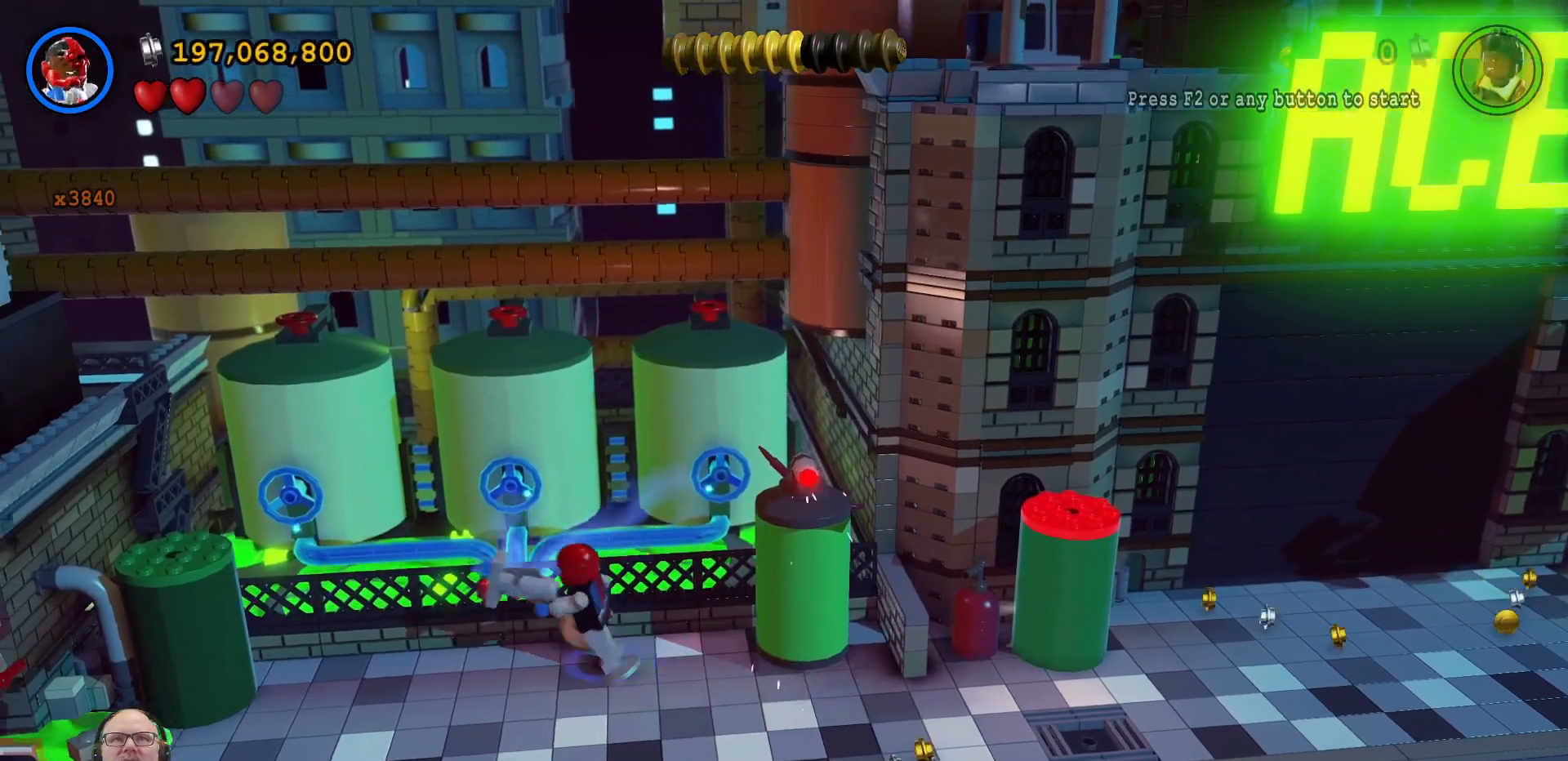
{"buttons": ["B"], "left_stick": "center", "right_stick": "center", "events": [[133, "B", "down"]]}
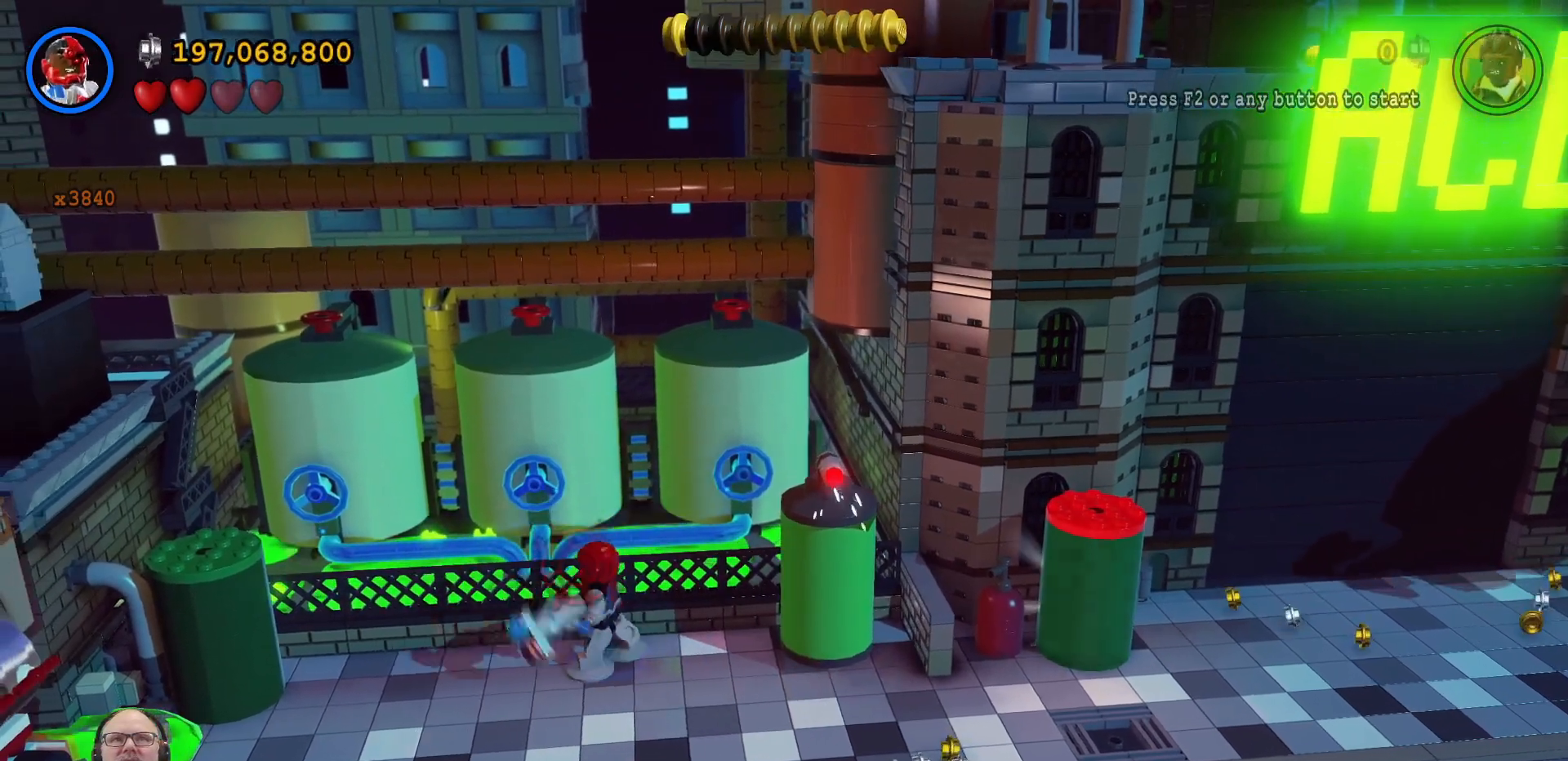
{"buttons": [], "left_stick": "up-left", "right_stick": "center", "events": [[67, "B", "up"], [200, "left_stick", "up-left"]]}